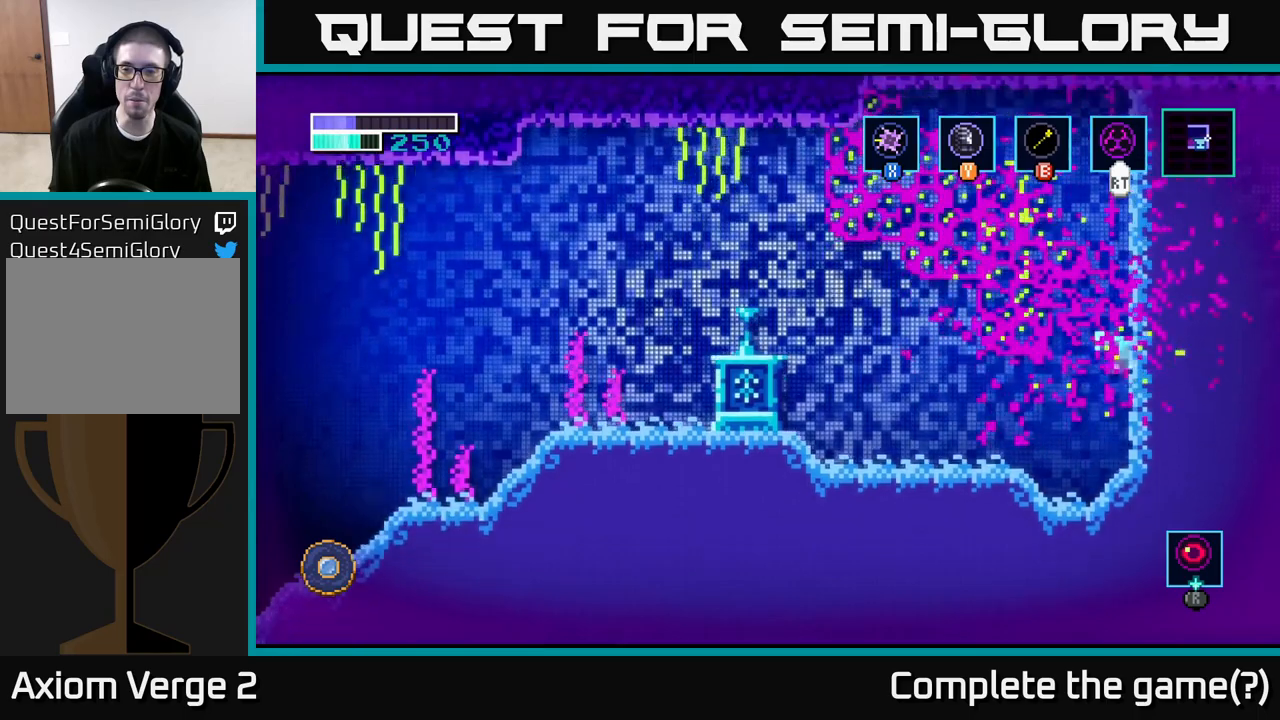
Gameplay with a controller (Xbox layout); each line is a JSON object with the inputs held at the frame after it. "events" lists button and stick changes between this image and that frame as [ms after this image, input, new state], when the widget could be followed in between.
{"buttons": [], "left_stick": "left", "right_stick": "center", "events": [[150, "X", "up"], [183, "left_stick", "left"]]}
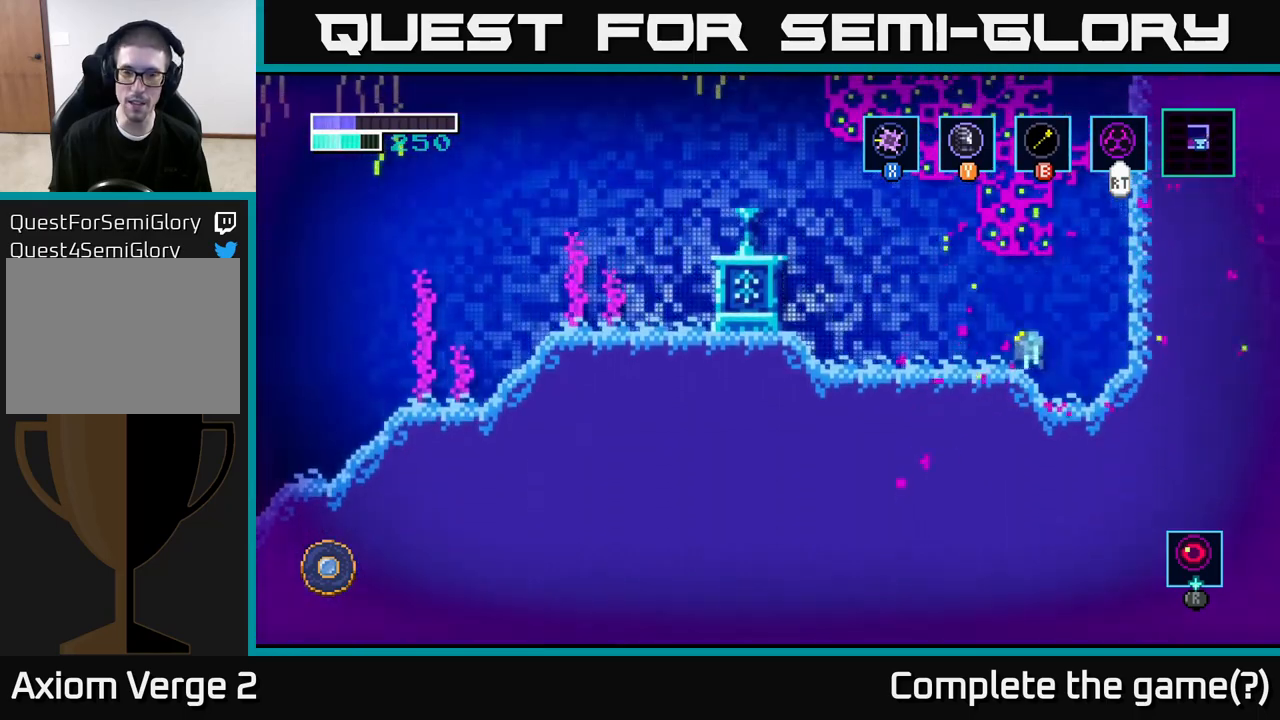
{"buttons": ["A"], "left_stick": "left", "right_stick": "center", "events": [[450, "A", "down"]]}
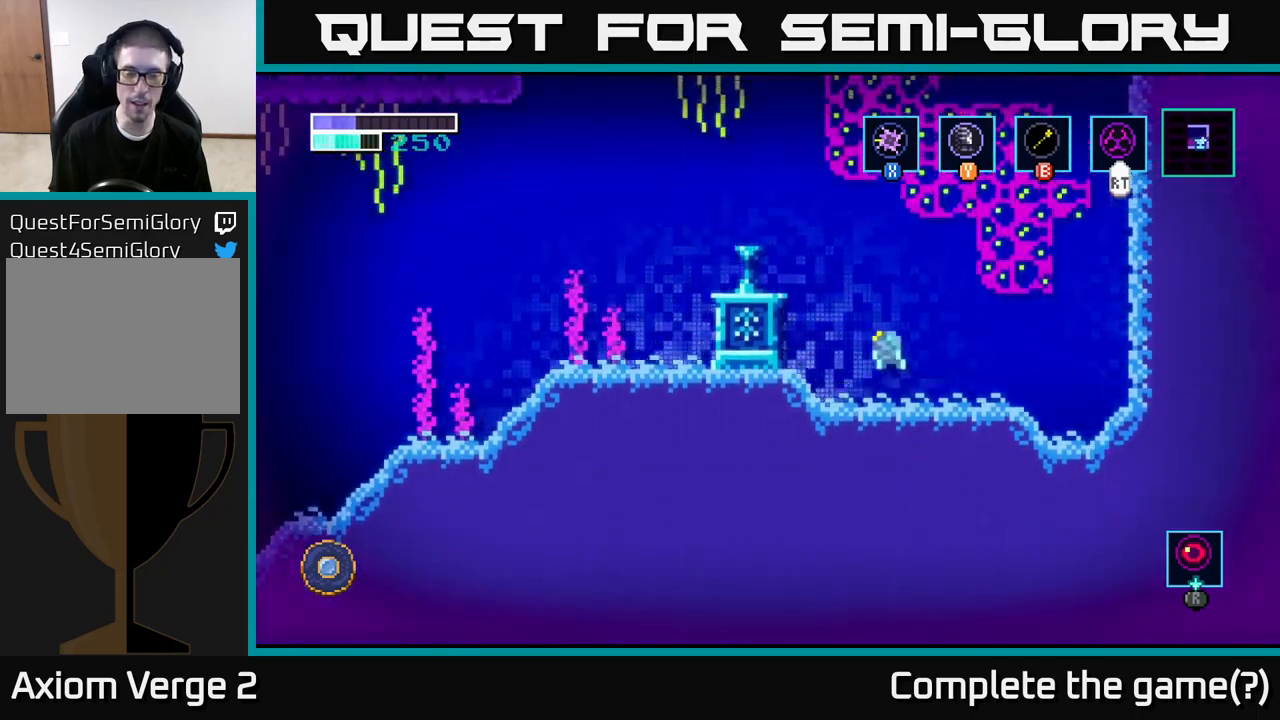
{"buttons": ["A"], "left_stick": "left", "right_stick": "center", "events": []}
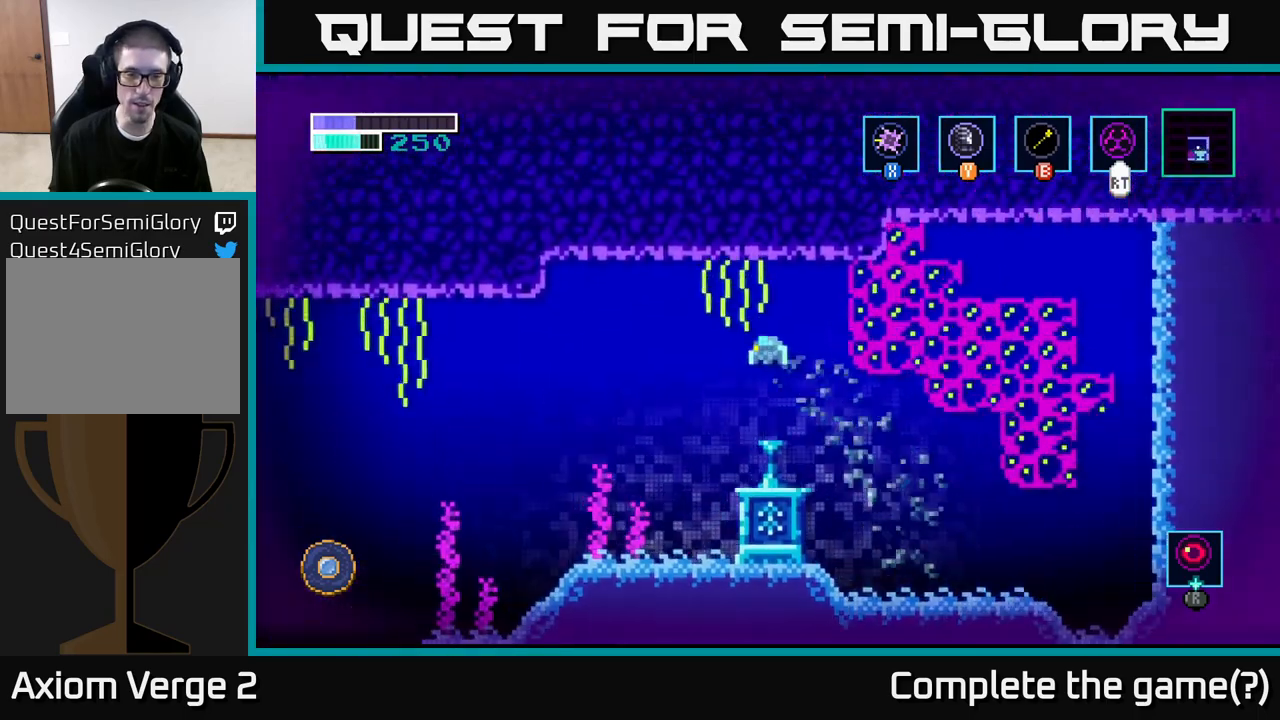
{"buttons": [], "left_stick": "left", "right_stick": "center", "events": [[83, "A", "up"]]}
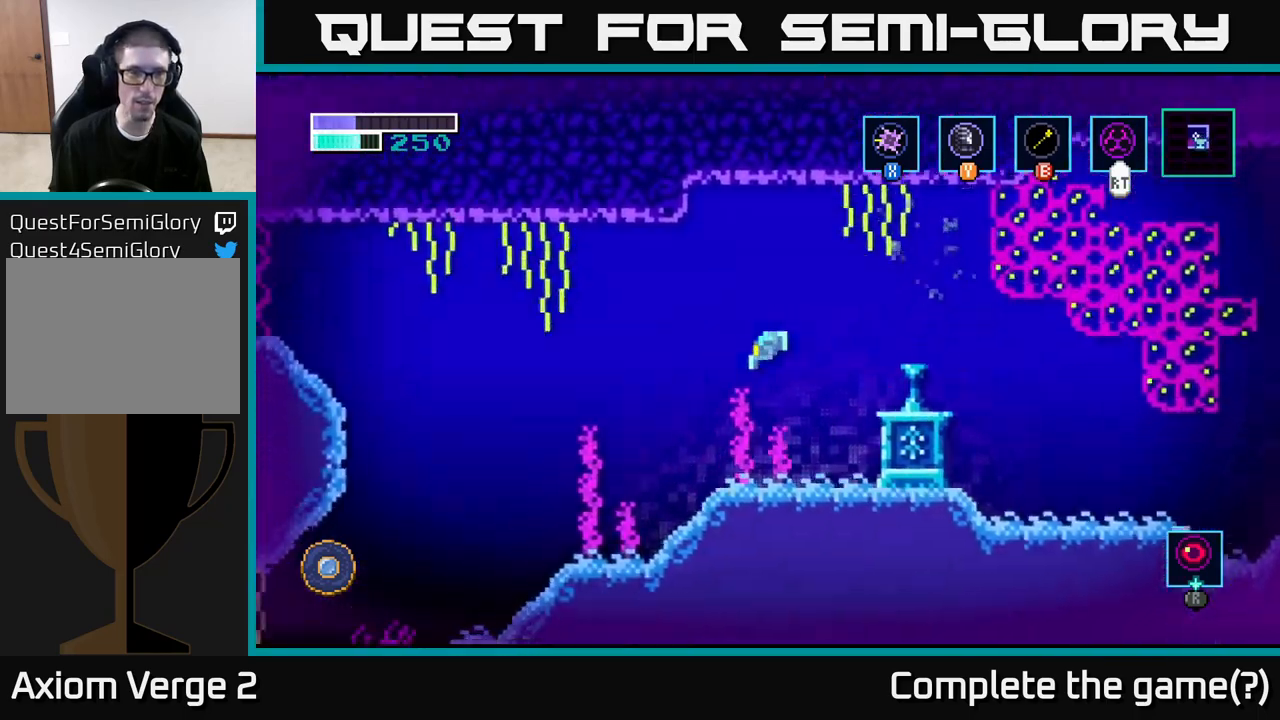
{"buttons": [], "left_stick": "left", "right_stick": "center", "events": []}
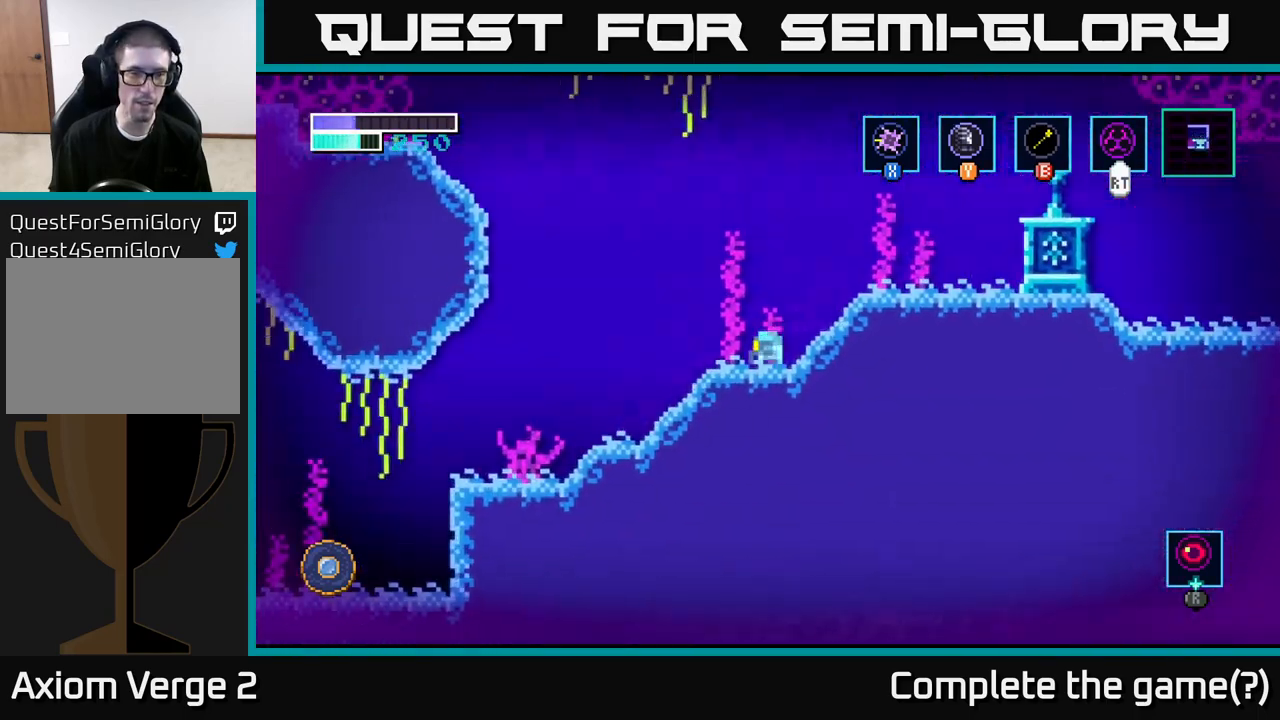
{"buttons": ["A"], "left_stick": "left", "right_stick": "center", "events": [[150, "A", "down"]]}
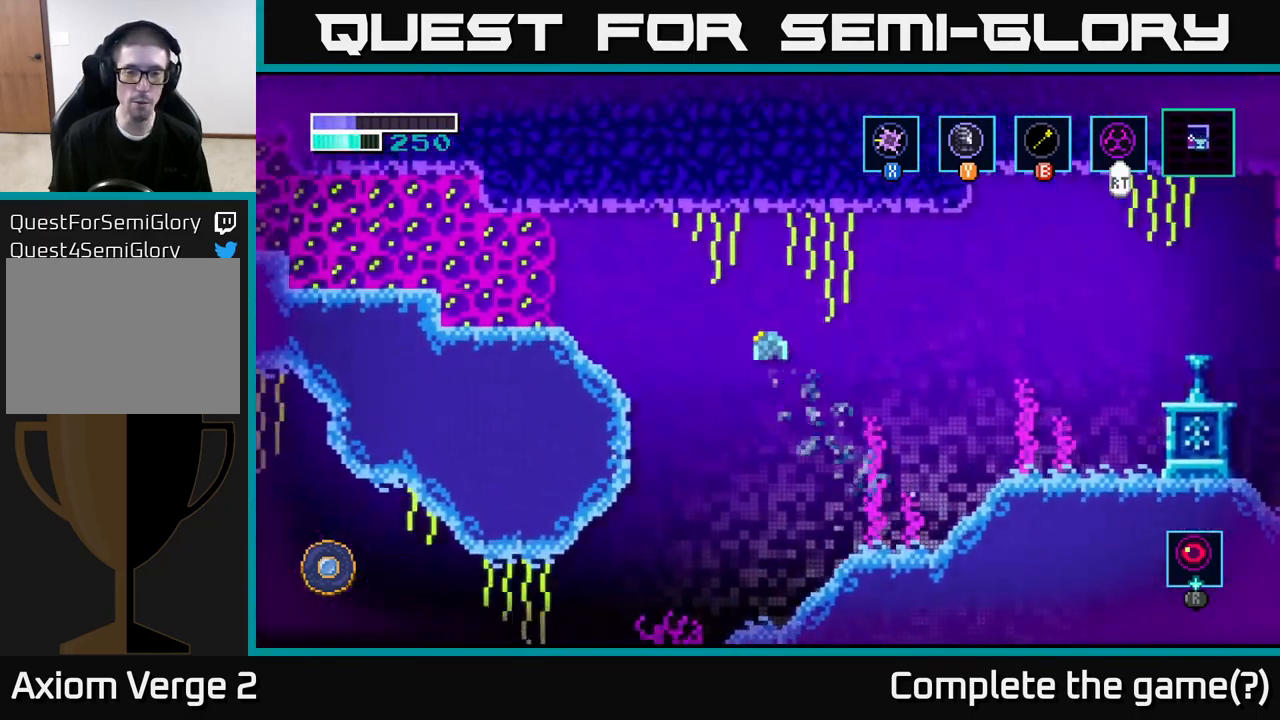
{"buttons": [], "left_stick": "down-right", "right_stick": "center", "events": [[383, "left_stick", "center"], [467, "A", "up"], [483, "left_stick", "down-right"]]}
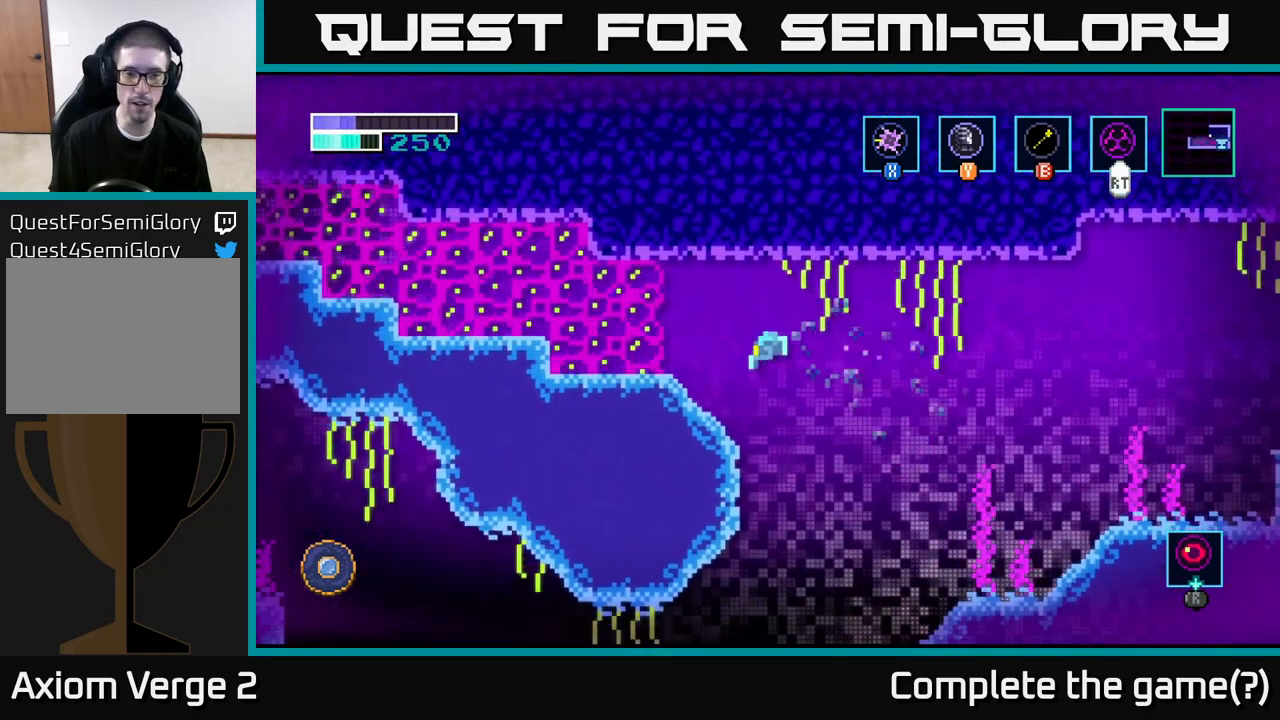
{"buttons": [], "left_stick": "left", "right_stick": "center", "events": [[100, "left_stick", "right"], [383, "left_stick", "left"]]}
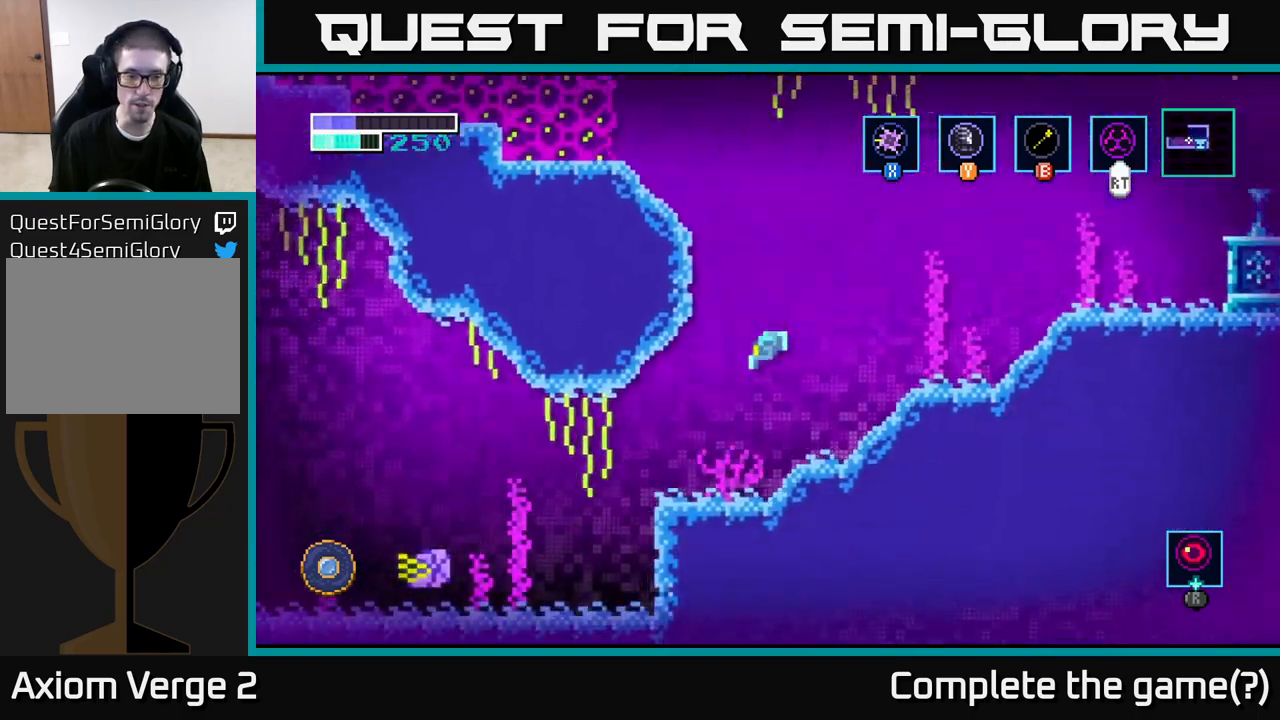
{"buttons": [], "left_stick": "center", "right_stick": "center", "events": [[383, "left_stick", "center"]]}
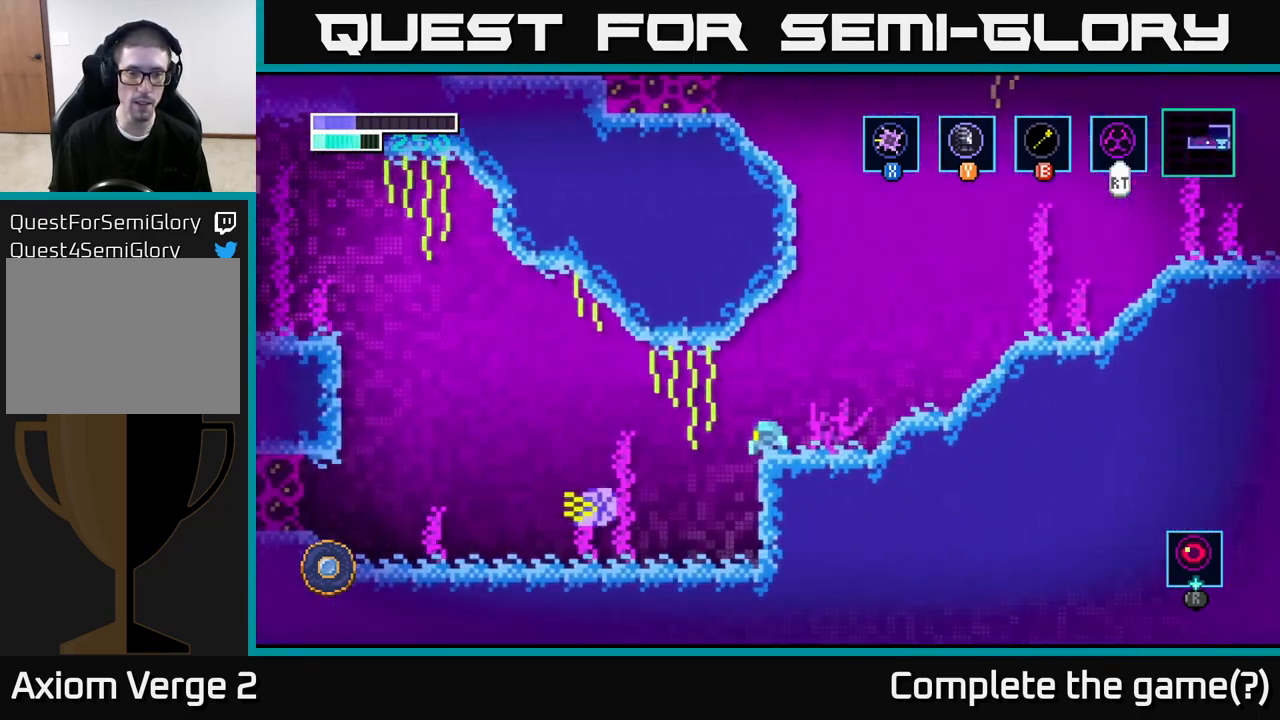
{"buttons": [], "left_stick": "center", "right_stick": "center", "events": [[50, "left_stick", "left"], [267, "left_stick", "center"], [283, "X", "down"], [450, "X", "up"]]}
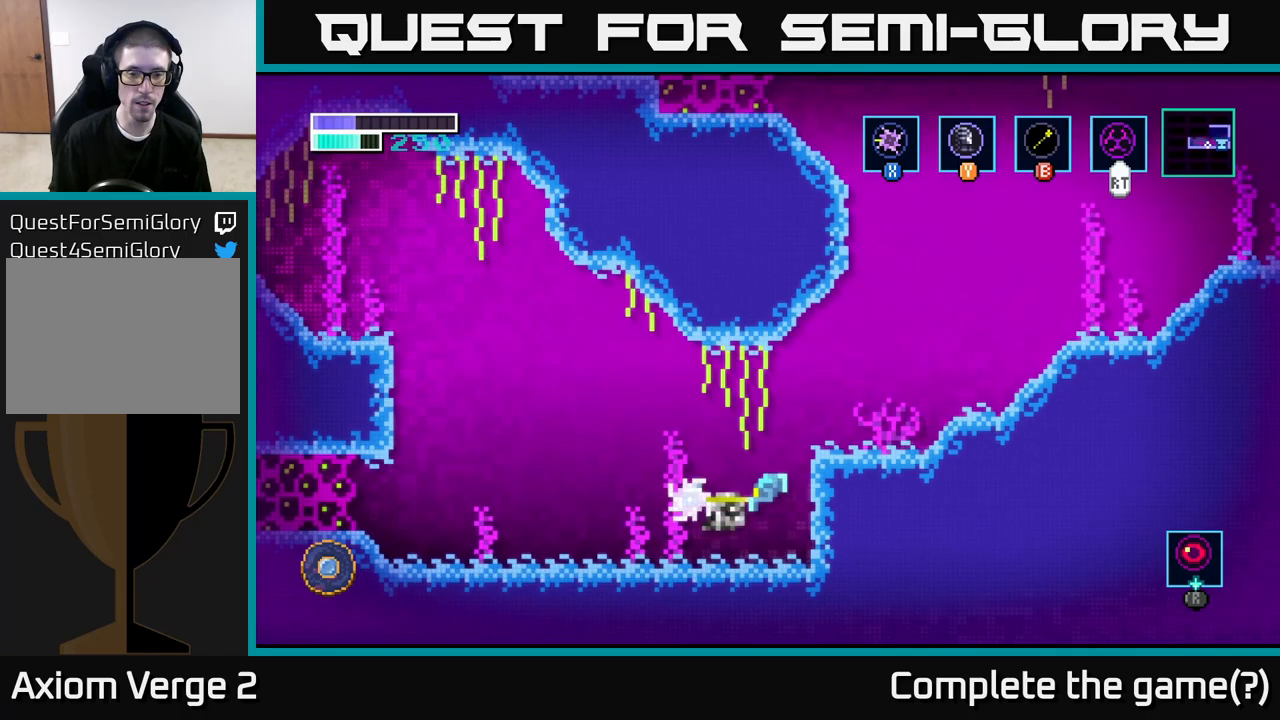
{"buttons": [], "left_stick": "center", "right_stick": "center", "events": [[33, "X", "down"], [200, "X", "up"], [367, "X", "down"], [500, "X", "up"]]}
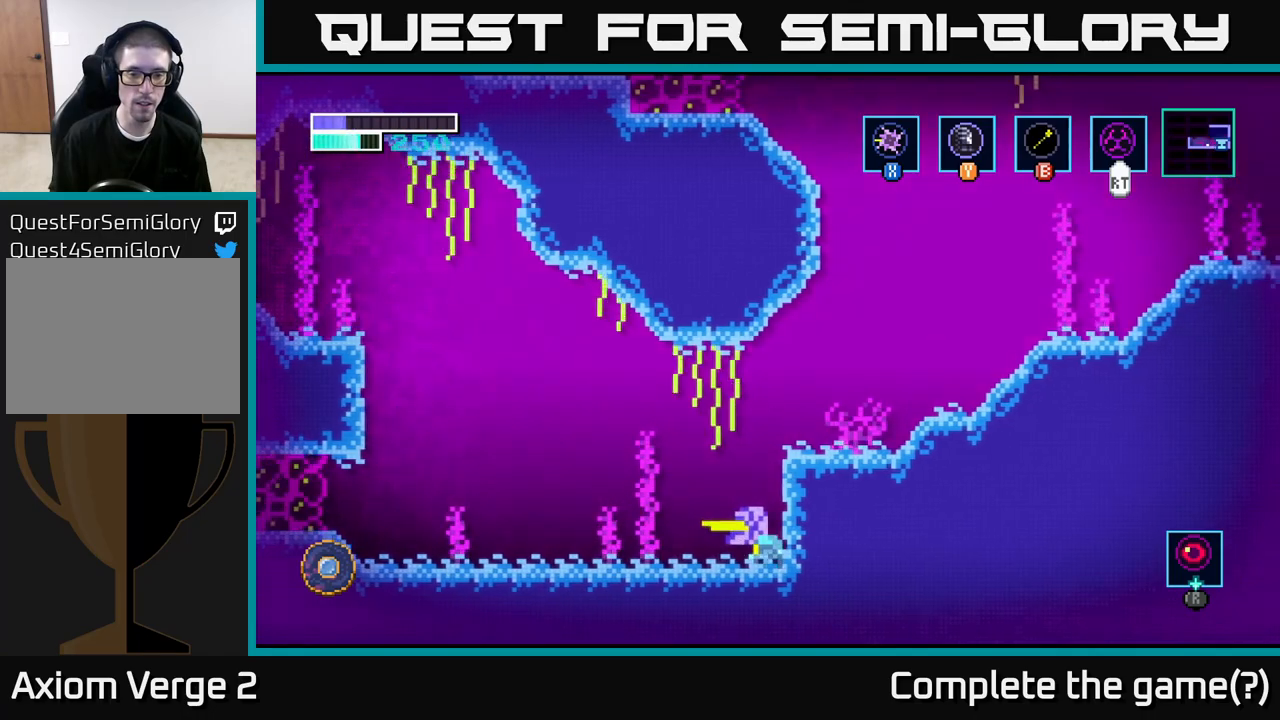
{"buttons": ["X"], "left_stick": "center", "right_stick": "center", "events": [[117, "X", "down"], [283, "X", "up"], [417, "X", "down"]]}
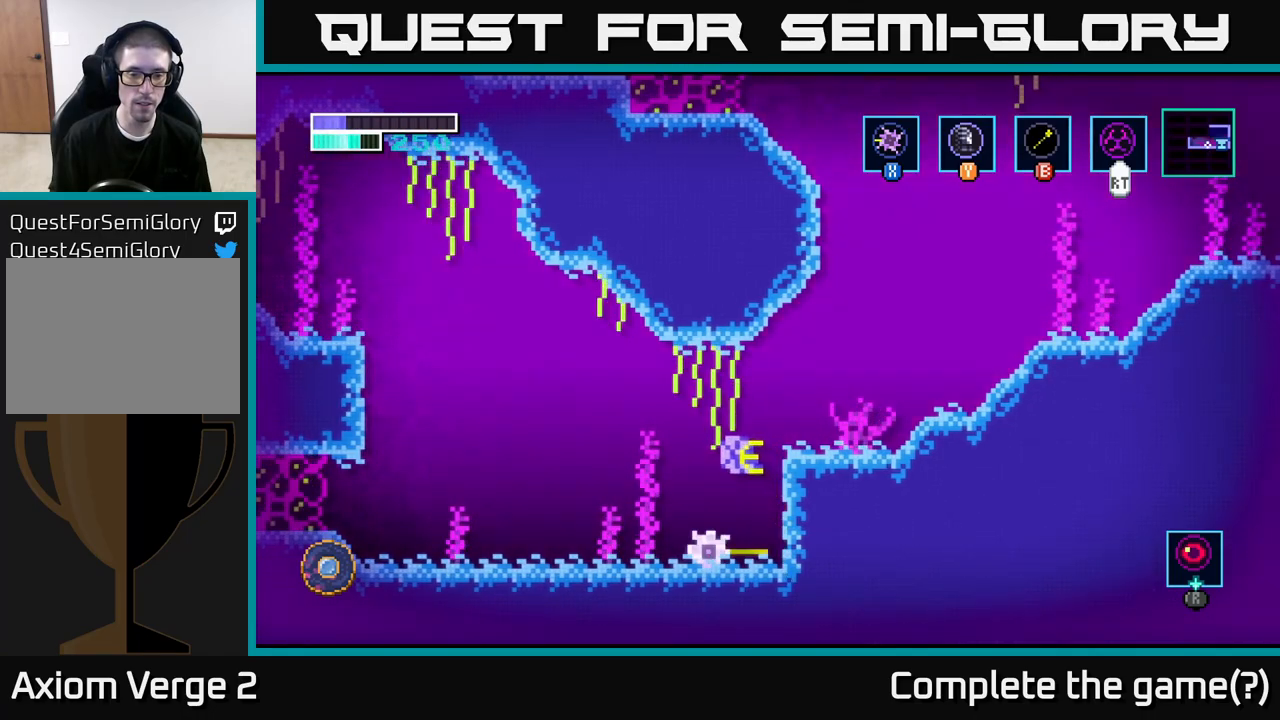
{"buttons": [], "left_stick": "up", "right_stick": "center", "events": [[50, "left_stick", "up"], [83, "X", "up"], [183, "X", "down"], [350, "X", "up"]]}
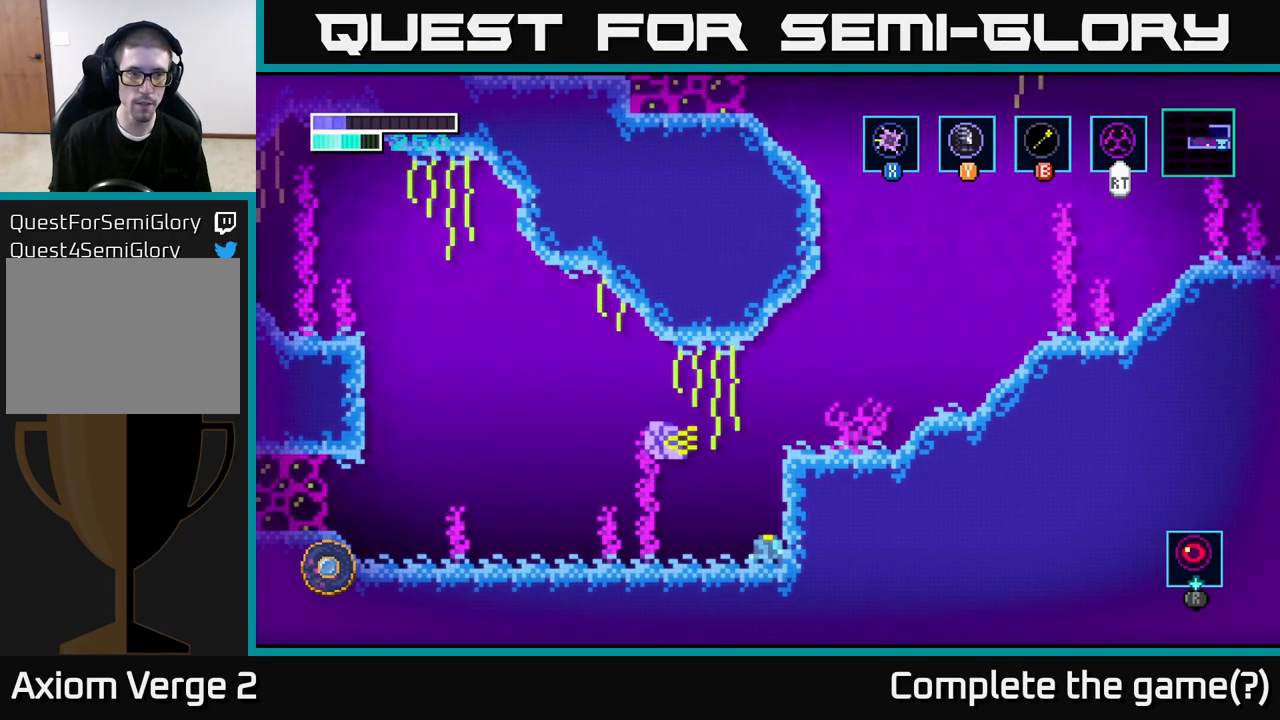
{"buttons": [], "left_stick": "up-left", "right_stick": "center", "events": [[17, "left_stick", "up-left"], [200, "left_stick", "up"], [250, "X", "down"], [383, "left_stick", "up-left"], [417, "X", "up"]]}
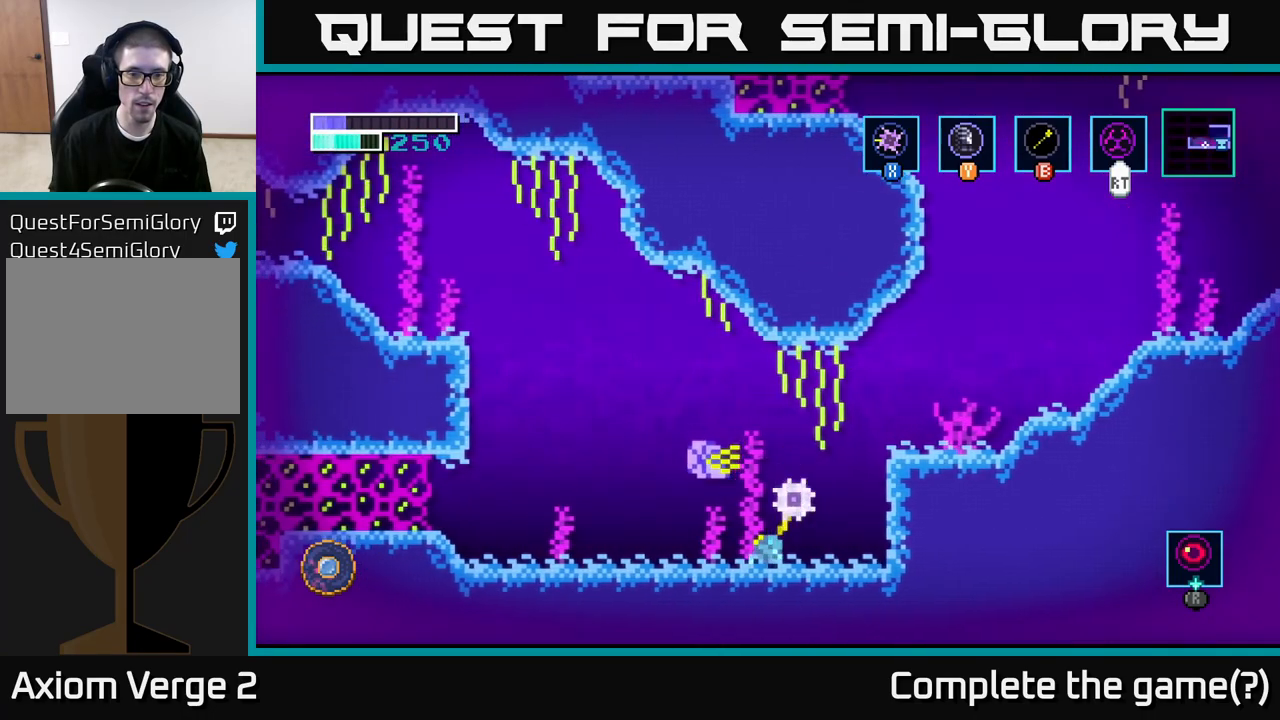
{"buttons": ["X"], "left_stick": "up-left", "right_stick": "center", "events": [[83, "X", "down"], [250, "X", "up"], [383, "X", "down"]]}
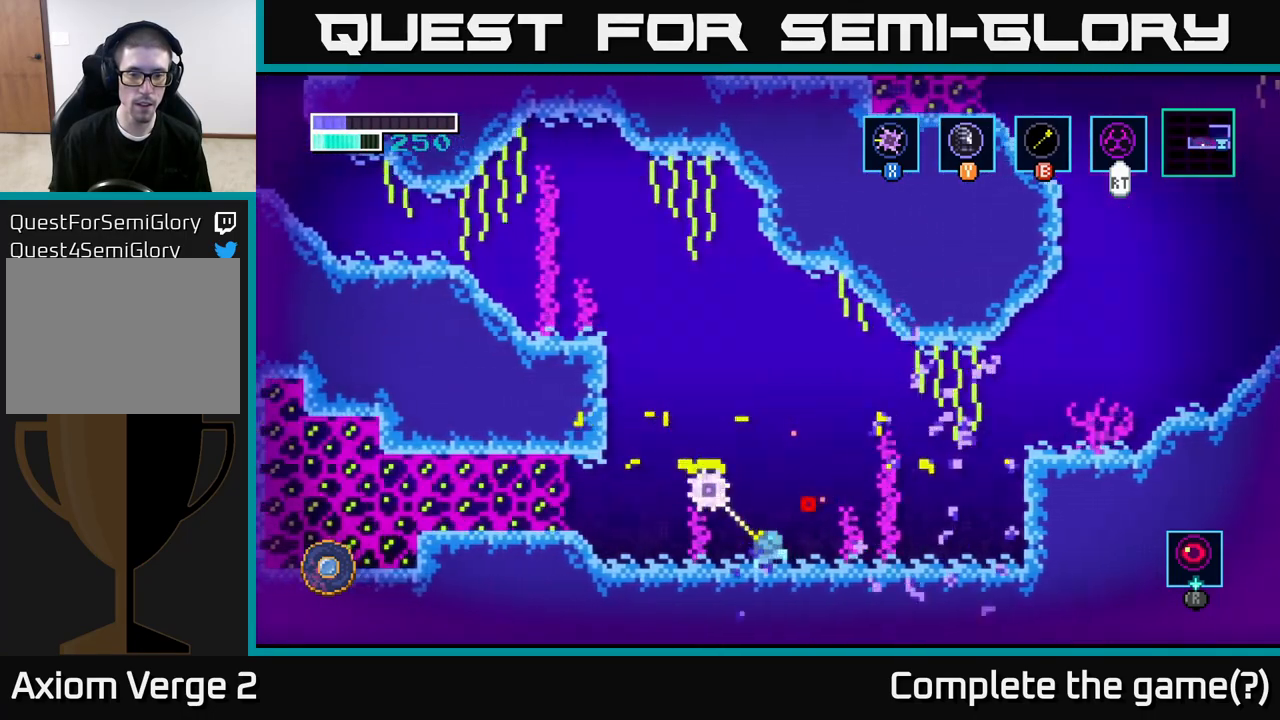
{"buttons": ["A"], "left_stick": "center", "right_stick": "center", "events": [[50, "left_stick", "up"], [67, "X", "up"], [300, "left_stick", "up-left"], [367, "A", "down"], [483, "left_stick", "center"]]}
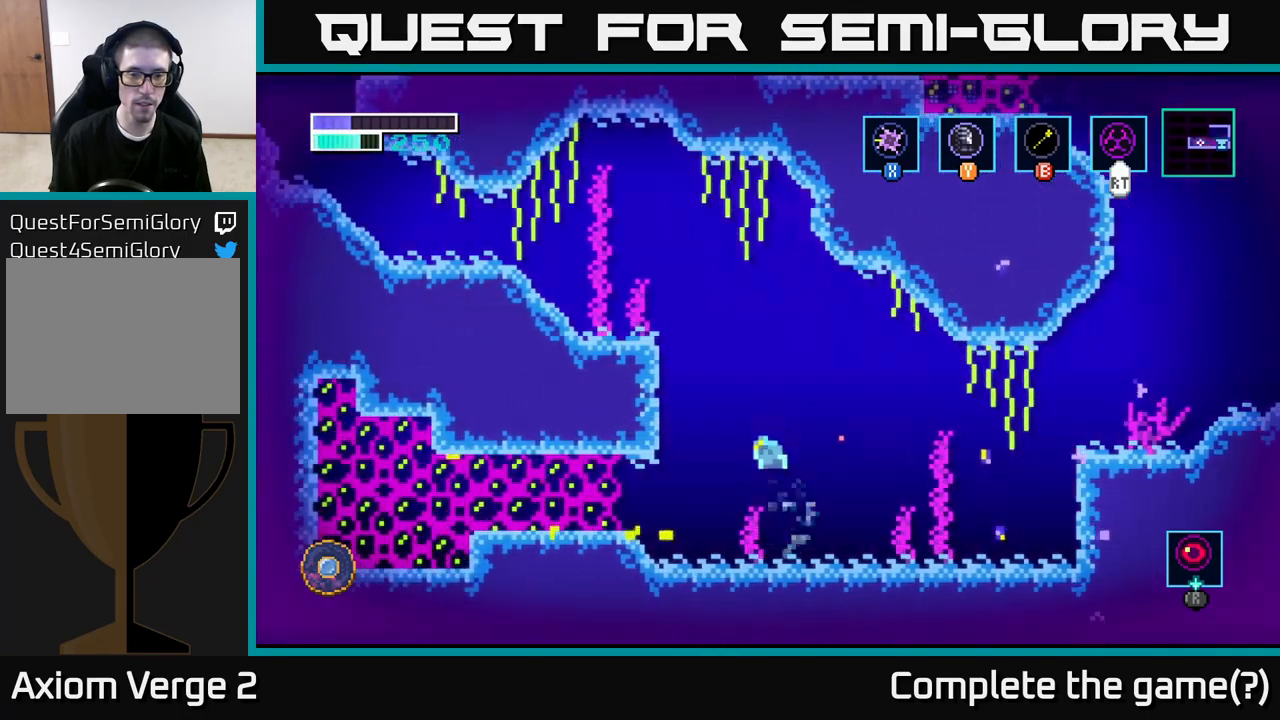
{"buttons": [], "left_stick": "left", "right_stick": "center", "events": [[200, "A", "up"], [250, "left_stick", "right"], [467, "left_stick", "left"]]}
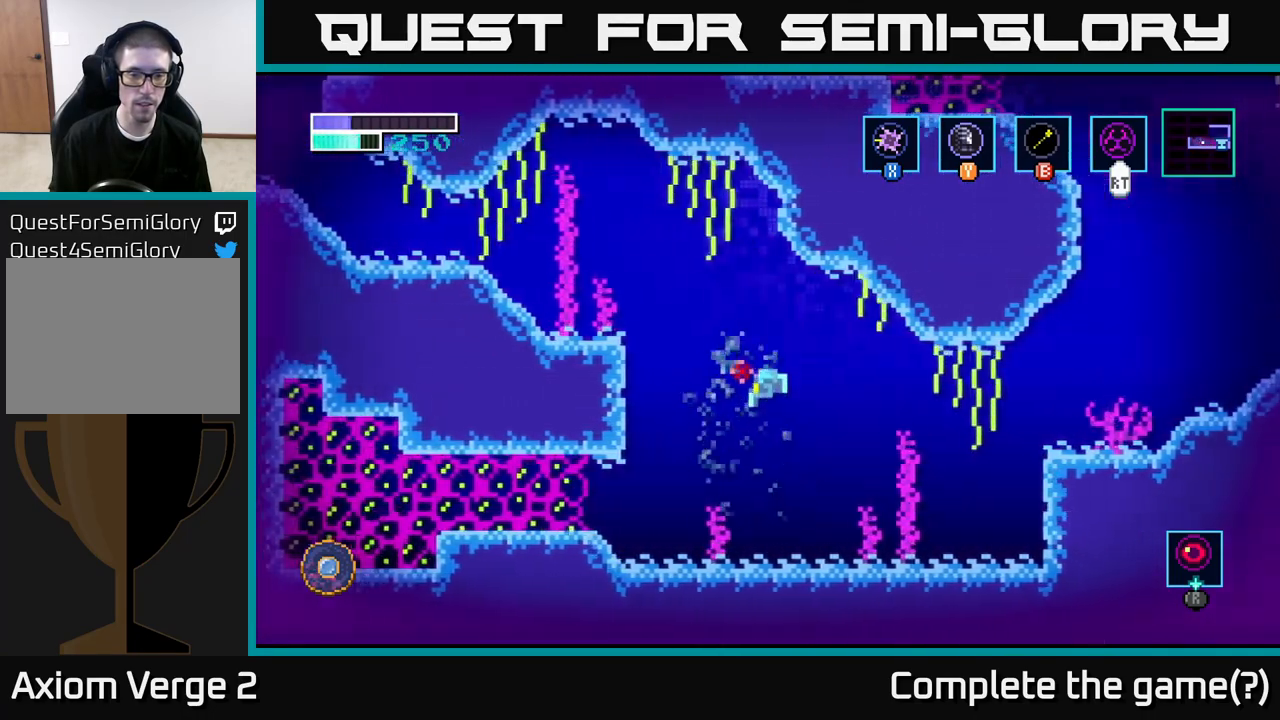
{"buttons": ["A", "X"], "left_stick": "left", "right_stick": "center", "events": [[467, "A", "down"], [500, "X", "down"]]}
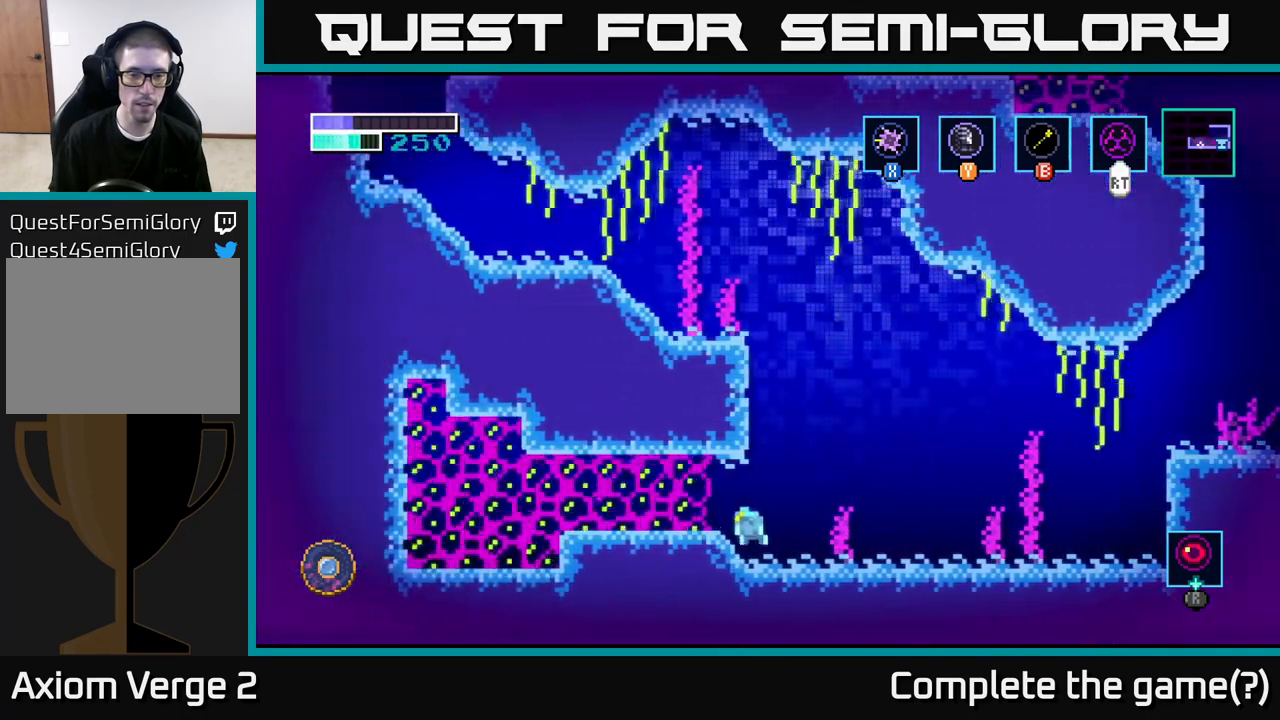
{"buttons": [], "left_stick": "left", "right_stick": "center", "events": [[150, "X", "up"], [267, "A", "up"], [267, "X", "down"], [400, "X", "up"]]}
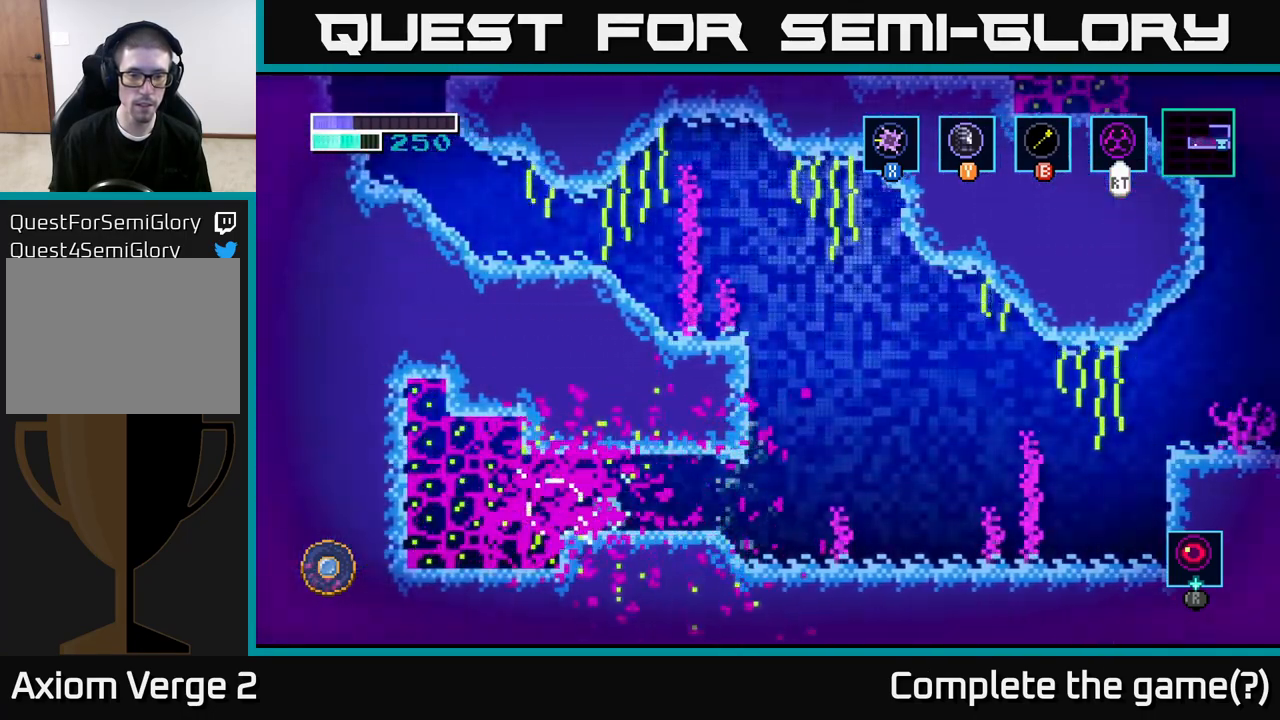
{"buttons": ["A", "X"], "left_stick": "left", "right_stick": "center", "events": [[83, "X", "down"], [233, "A", "down"], [233, "X", "up"], [383, "X", "down"]]}
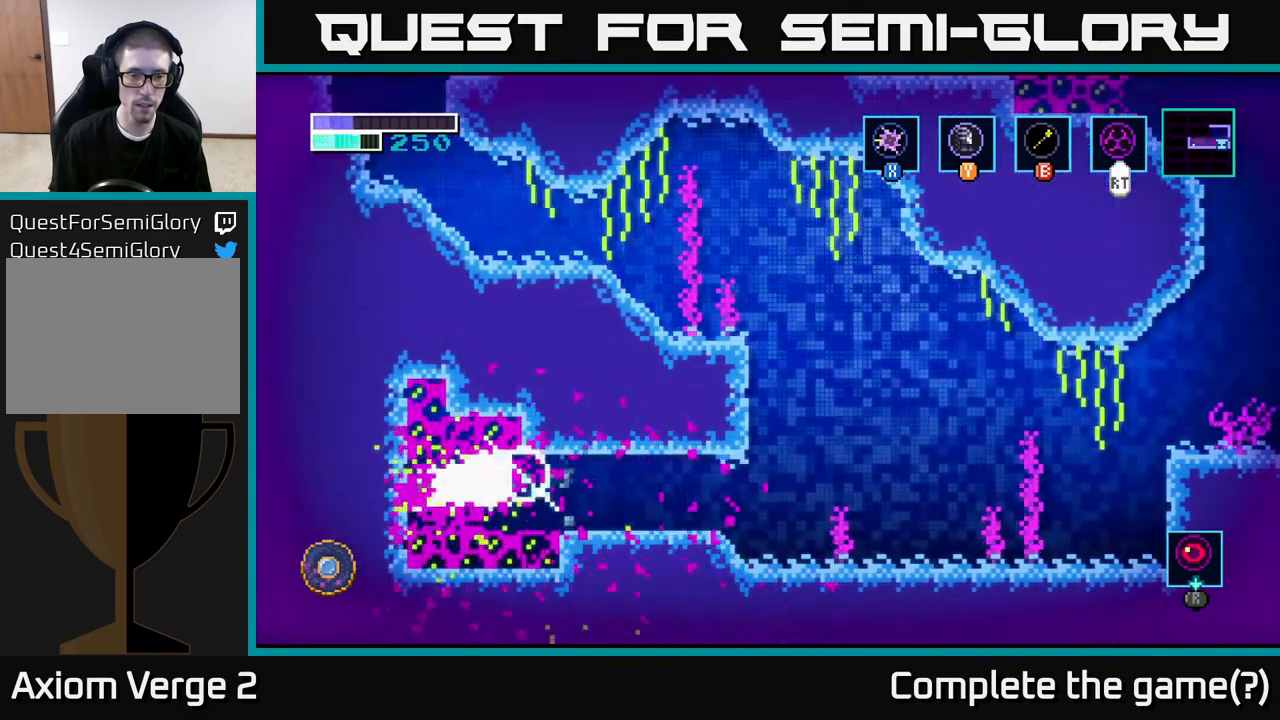
{"buttons": [], "left_stick": "center", "right_stick": "center", "events": [[17, "A", "up"], [33, "X", "up"], [450, "left_stick", "center"]]}
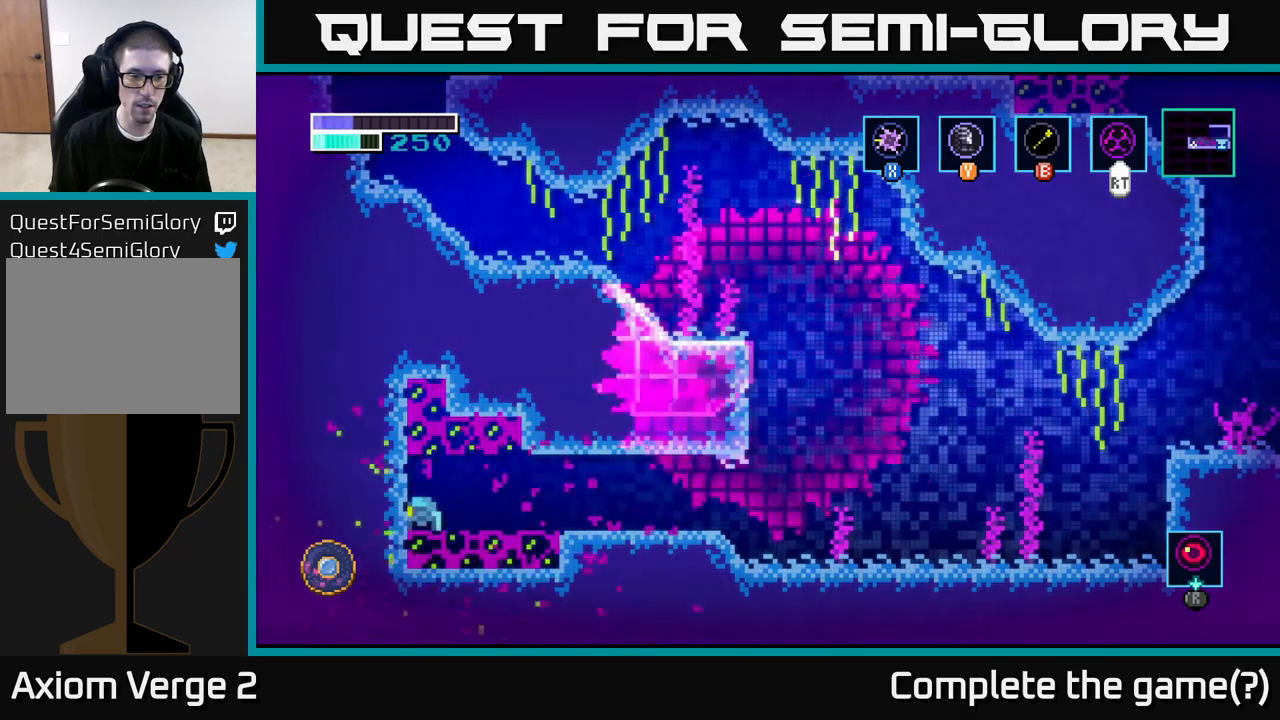
{"buttons": [], "left_stick": "center", "right_stick": "center", "events": []}
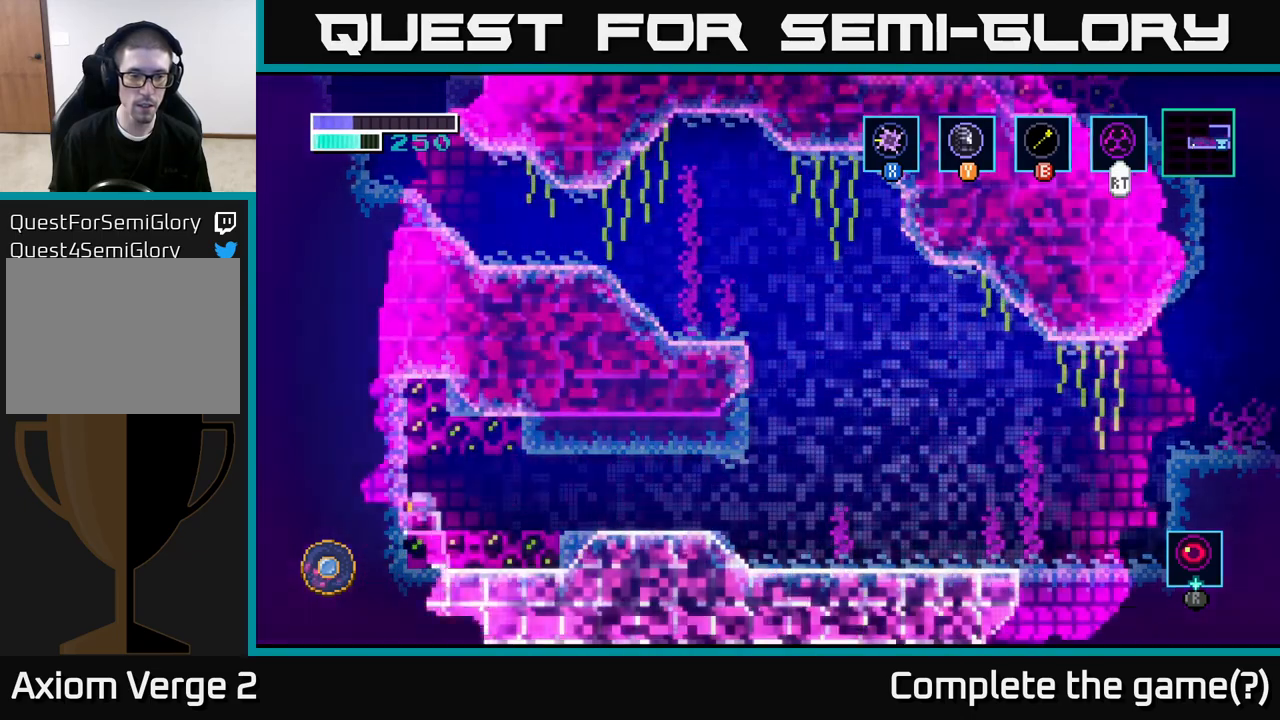
{"buttons": [], "left_stick": "center", "right_stick": "center", "events": []}
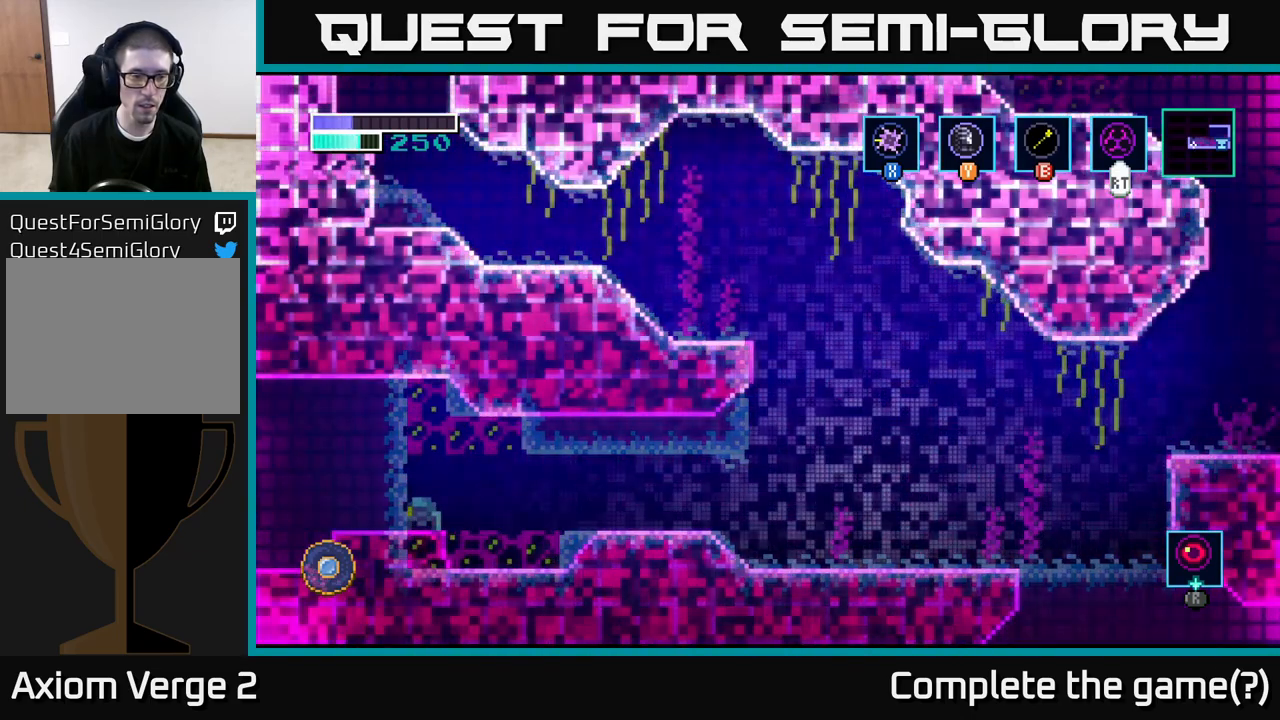
{"buttons": ["A"], "left_stick": "left", "right_stick": "center", "events": [[183, "left_stick", "up-left"], [217, "A", "down"], [267, "X", "down"], [283, "left_stick", "left"], [400, "X", "up"]]}
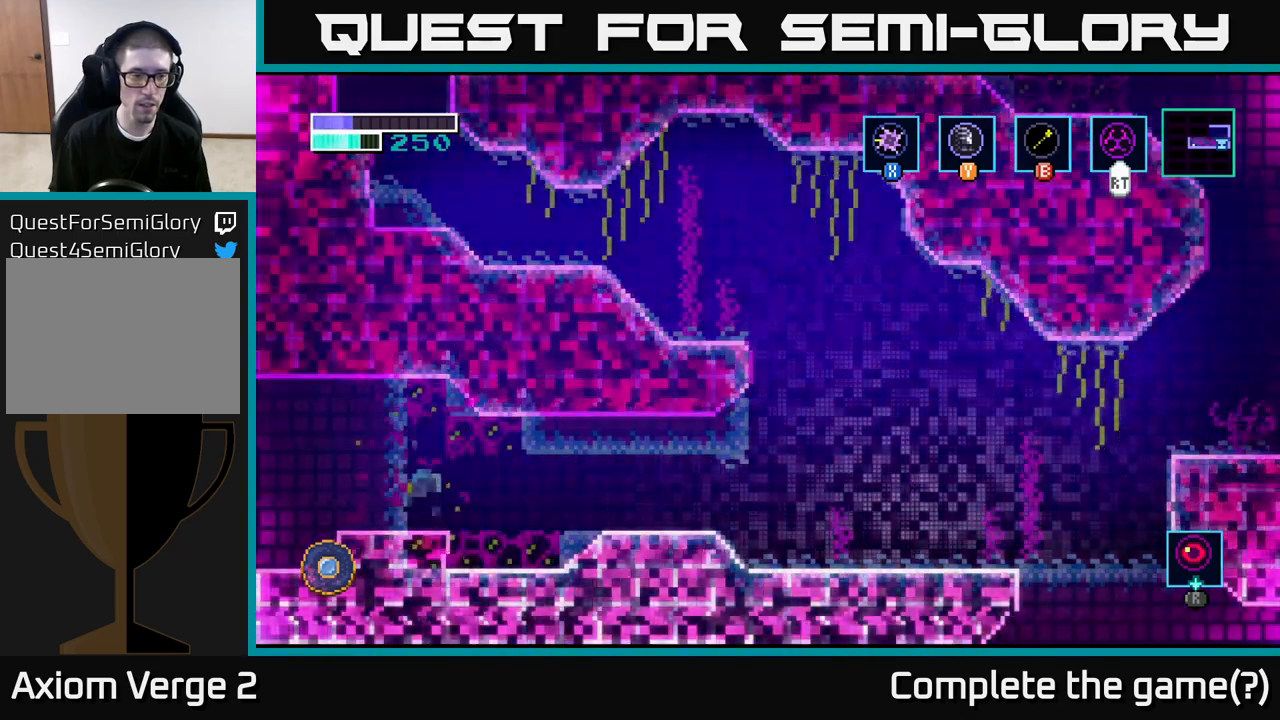
{"buttons": ["A", "X"], "left_stick": "up", "right_stick": "center", "events": [[17, "X", "down"], [67, "A", "up"], [167, "X", "up"], [300, "A", "down"], [417, "X", "down"], [450, "left_stick", "up"]]}
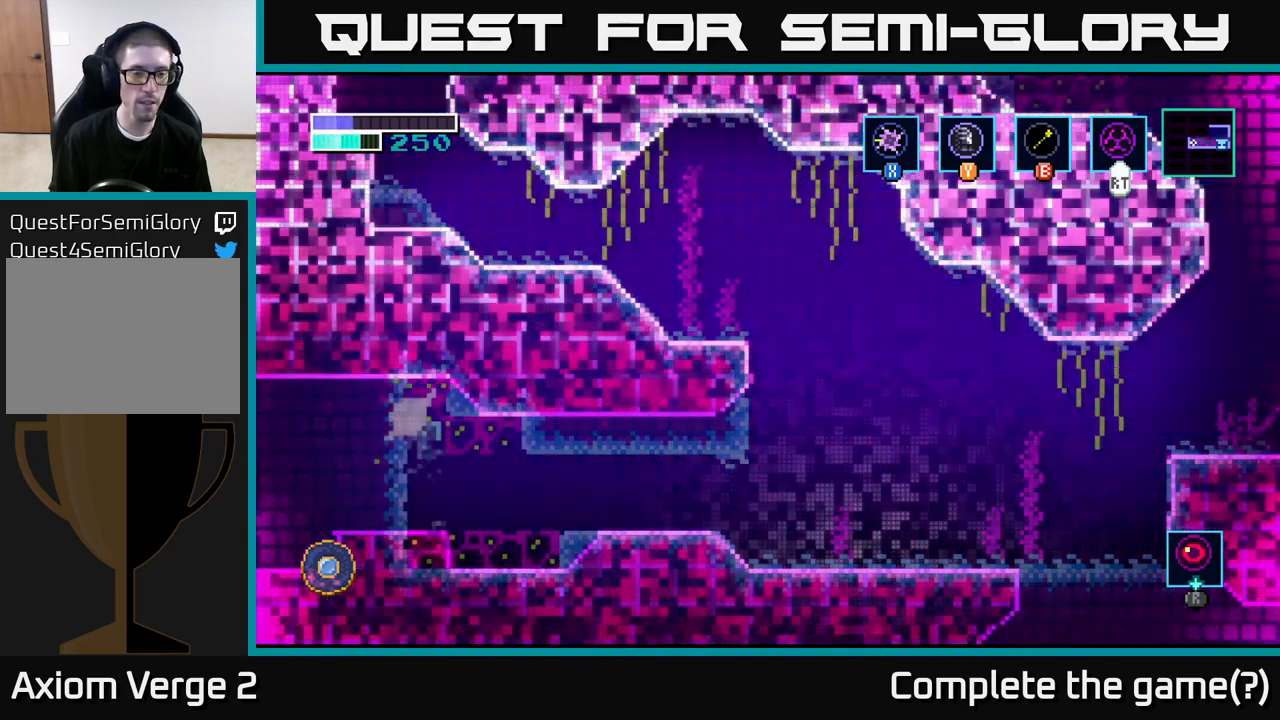
{"buttons": [], "left_stick": "right", "right_stick": "center", "events": [[50, "X", "up"], [183, "X", "down"], [183, "left_stick", "right"], [217, "A", "up"], [367, "X", "up"]]}
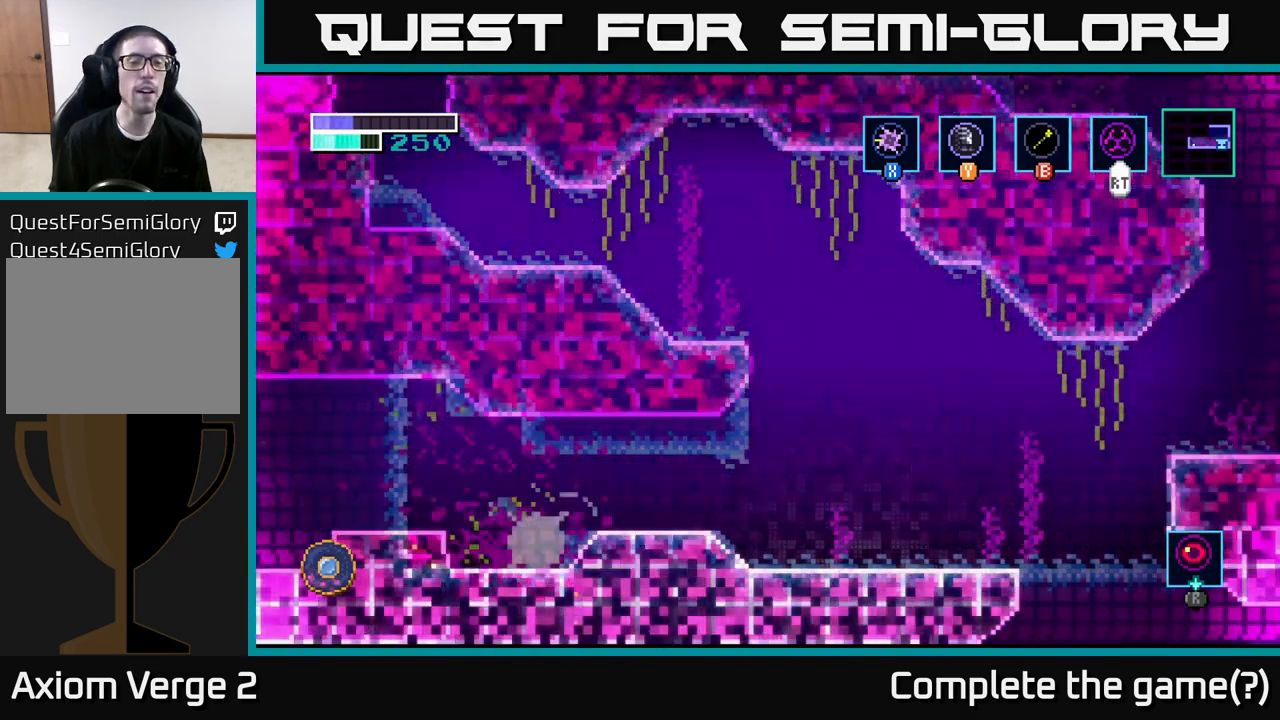
{"buttons": [], "left_stick": "right", "right_stick": "center", "events": []}
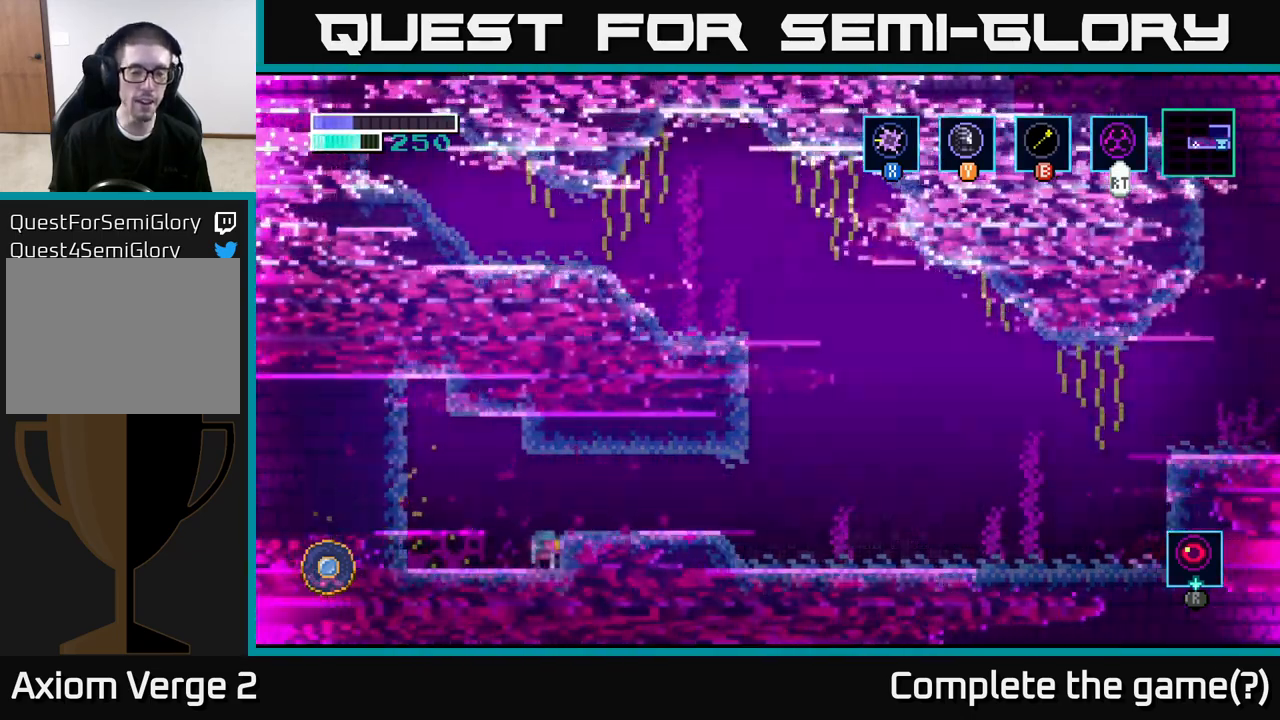
{"buttons": [], "left_stick": "right", "right_stick": "center", "events": [[33, "A", "down"], [200, "A", "up"]]}
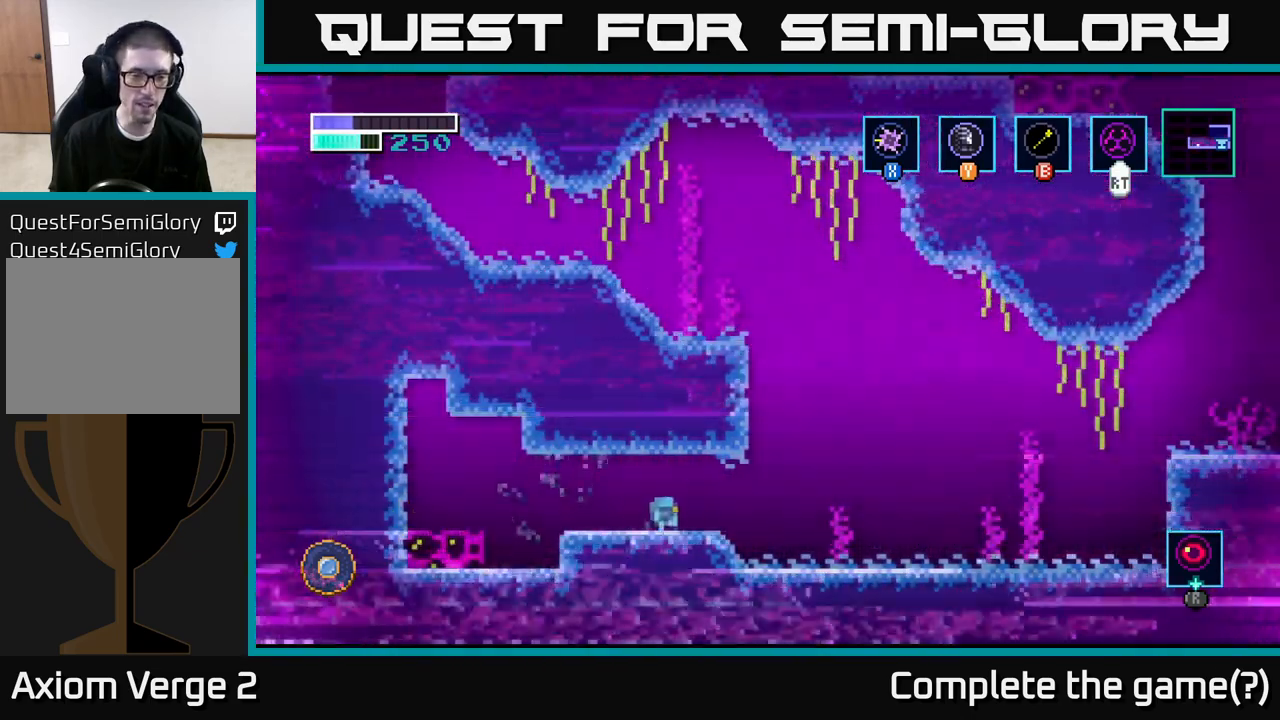
{"buttons": ["A"], "left_stick": "right", "right_stick": "center", "events": [[433, "A", "down"]]}